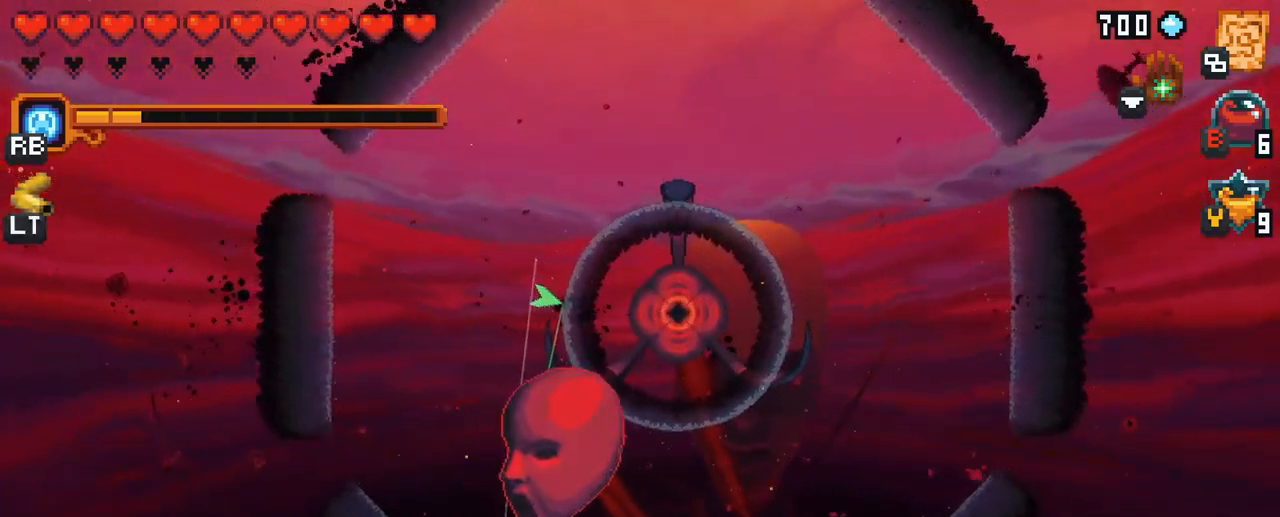
Gameplay with a controller (Xbox layout); each line is a JSON object with the inputs held at the frame after it. "events" lists button and stick changes between this image and that frame as [ms after this image, input, new state], when the widget could be followed in between. Not read: L3 R3.
{"buttons": [], "left_stick": "up-right", "right_stick": "center", "events": [[17, "X", "down"], [117, "left_stick", "up-right"], [417, "X", "up"]]}
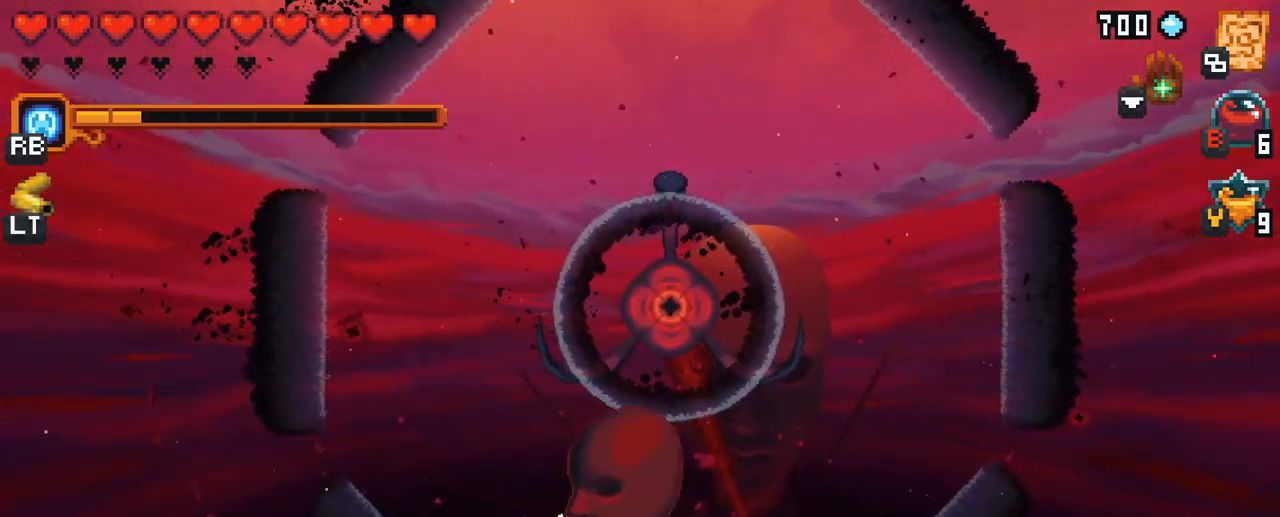
{"buttons": ["A"], "left_stick": "up-left", "right_stick": "center", "events": [[134, "left_stick", "up-left"], [400, "A", "down"]]}
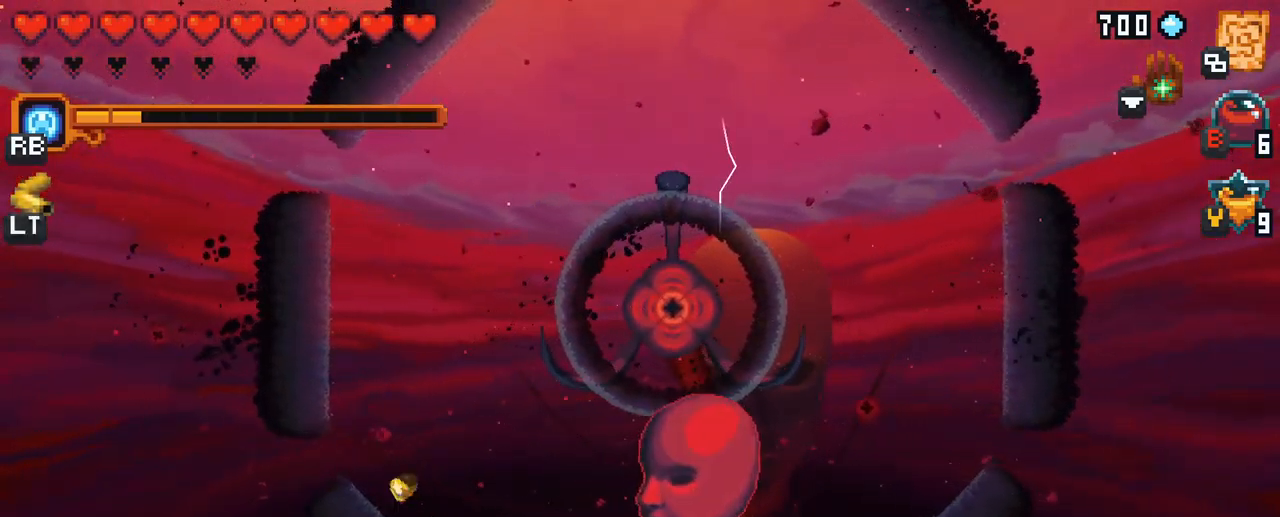
{"buttons": ["A"], "left_stick": "up-right", "right_stick": "center", "events": [[67, "A", "up"], [84, "left_stick", "up-right"], [350, "A", "down"]]}
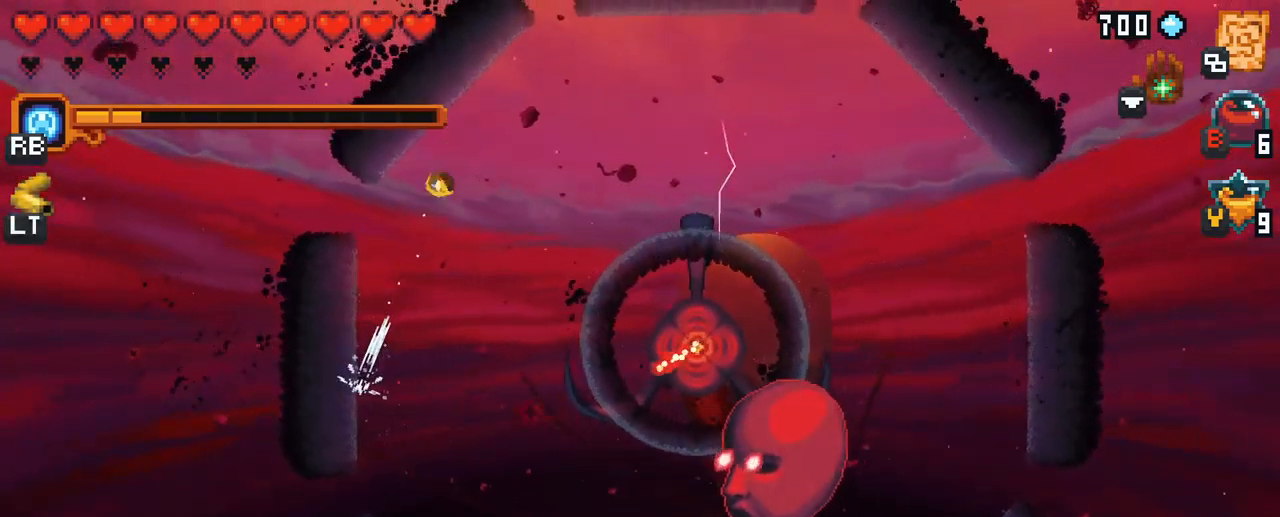
{"buttons": [], "left_stick": "right", "right_stick": "center", "events": [[34, "A", "up"], [250, "left_stick", "right"], [267, "A", "down"], [434, "A", "up"]]}
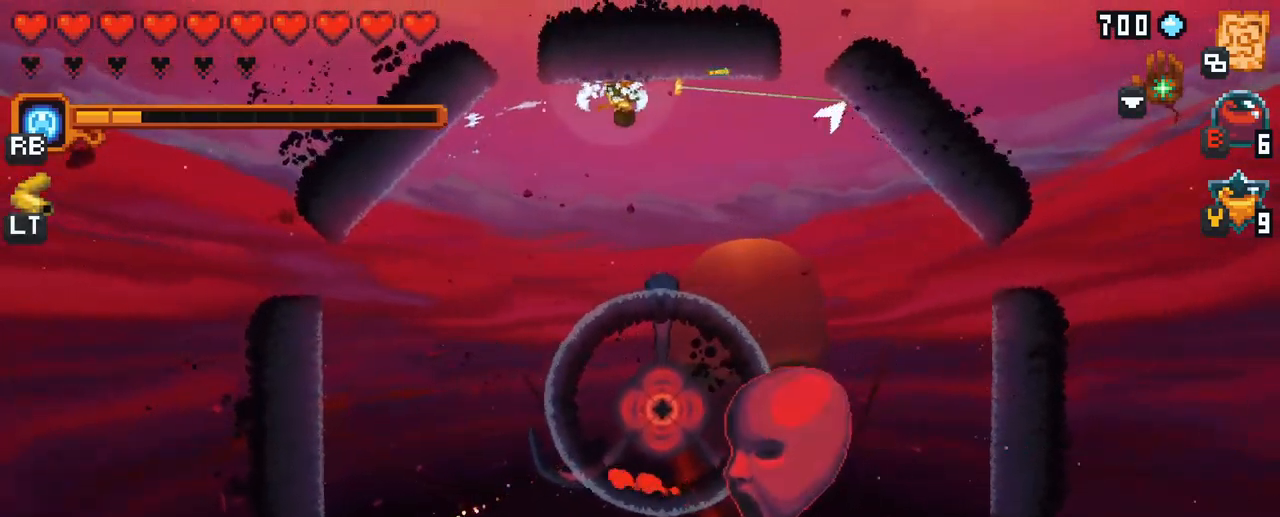
{"buttons": ["X"], "left_stick": "down-right", "right_stick": "center", "events": [[117, "X", "down"], [134, "left_stick", "down-right"]]}
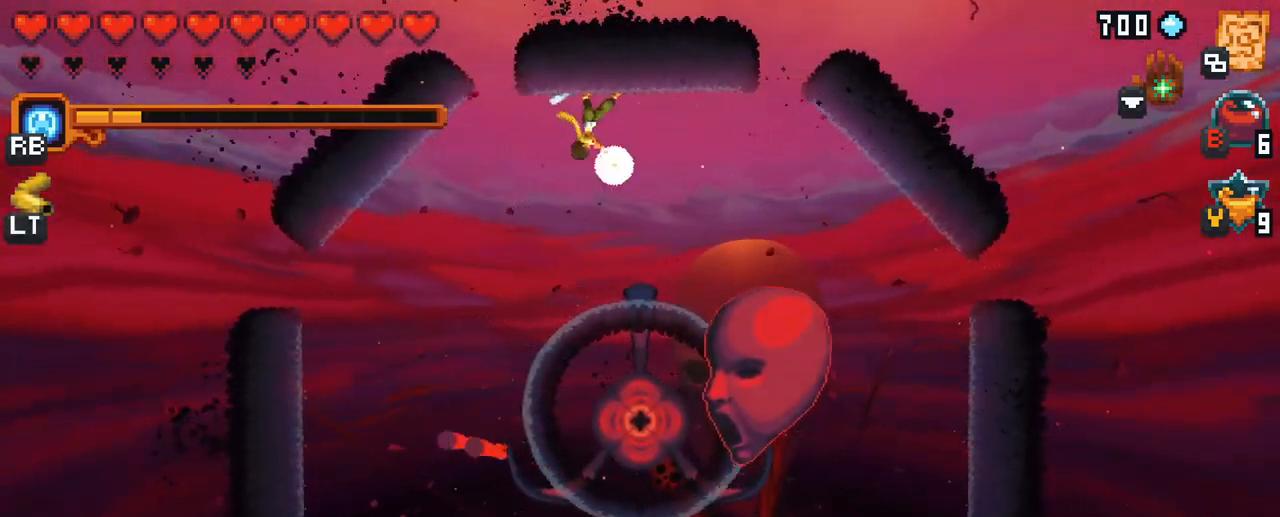
{"buttons": ["X"], "left_stick": "down-right", "right_stick": "center", "events": [[50, "X", "up"], [367, "X", "down"]]}
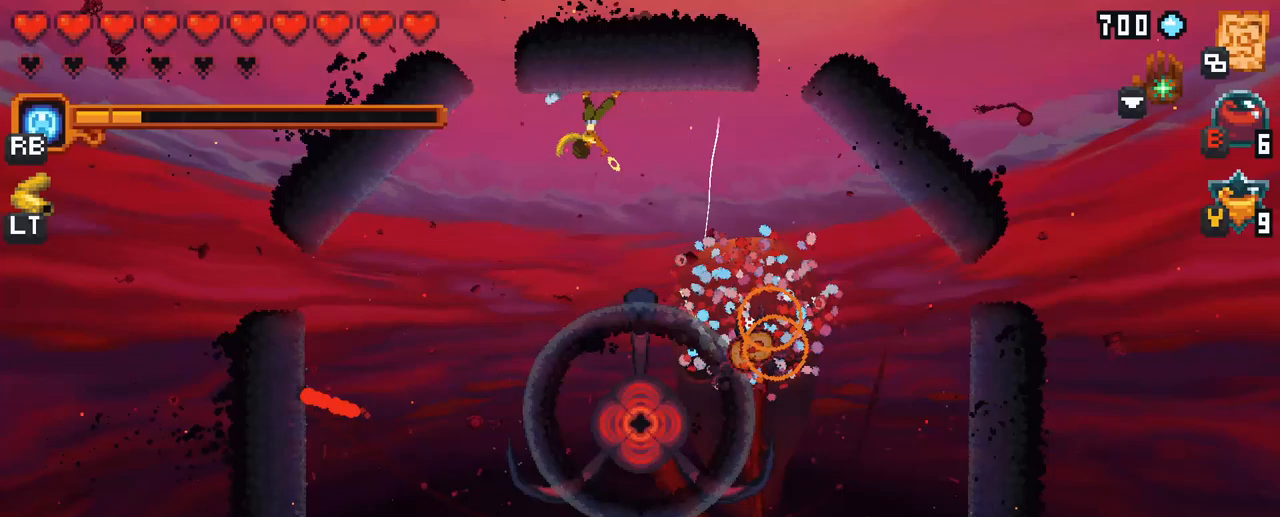
{"buttons": ["A"], "left_stick": "down-right", "right_stick": "center", "events": [[267, "X", "up"], [467, "A", "down"]]}
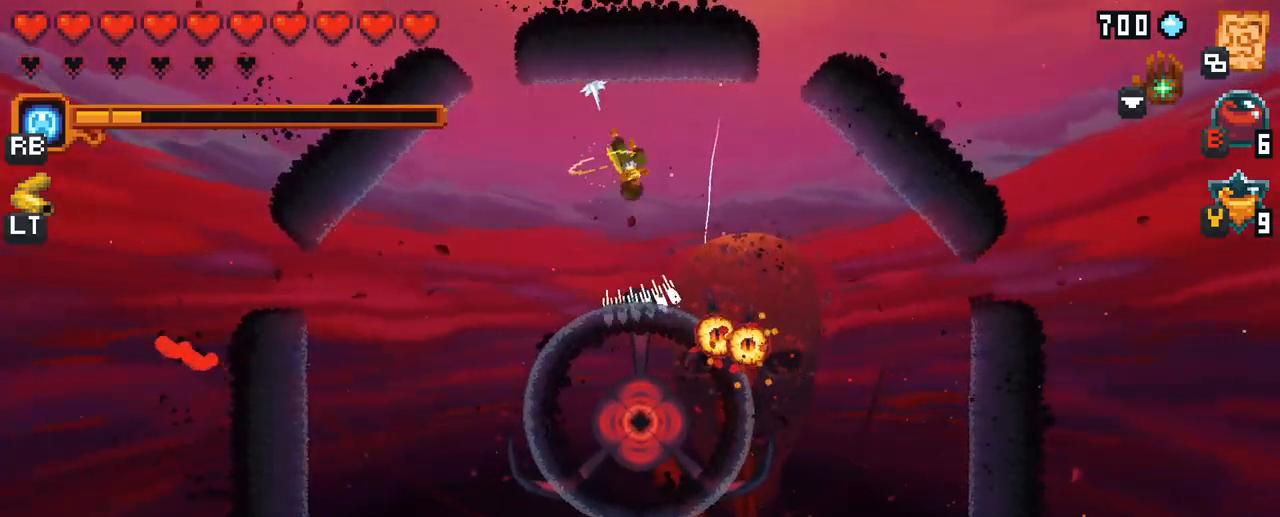
{"buttons": [], "left_stick": "down-right", "right_stick": "center", "events": [[100, "A", "up"]]}
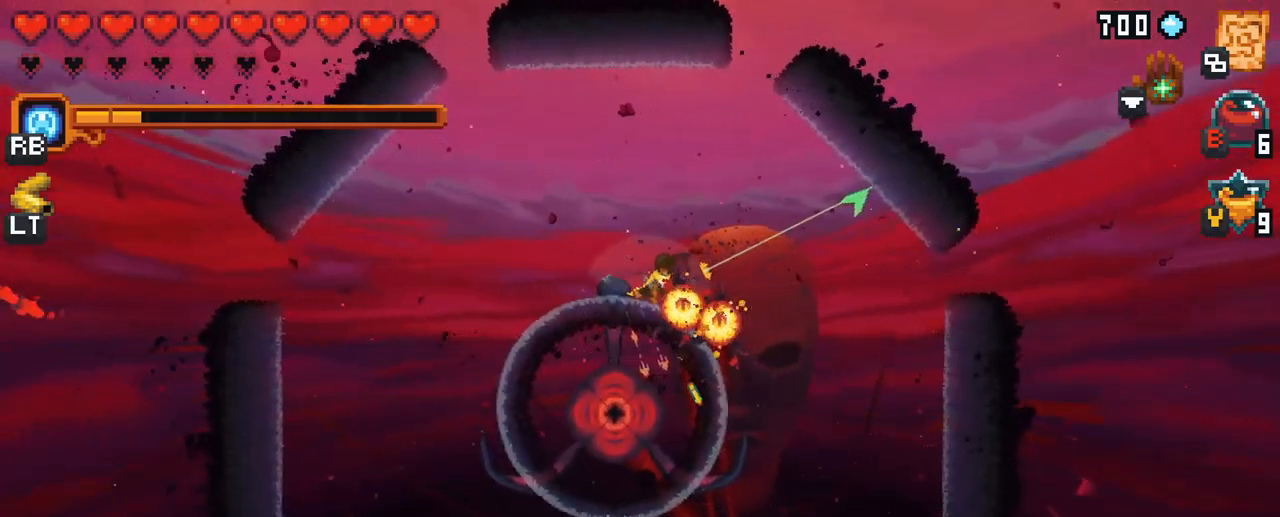
{"buttons": [], "left_stick": "down-right", "right_stick": "center", "events": [[167, "A", "down"], [350, "A", "up"]]}
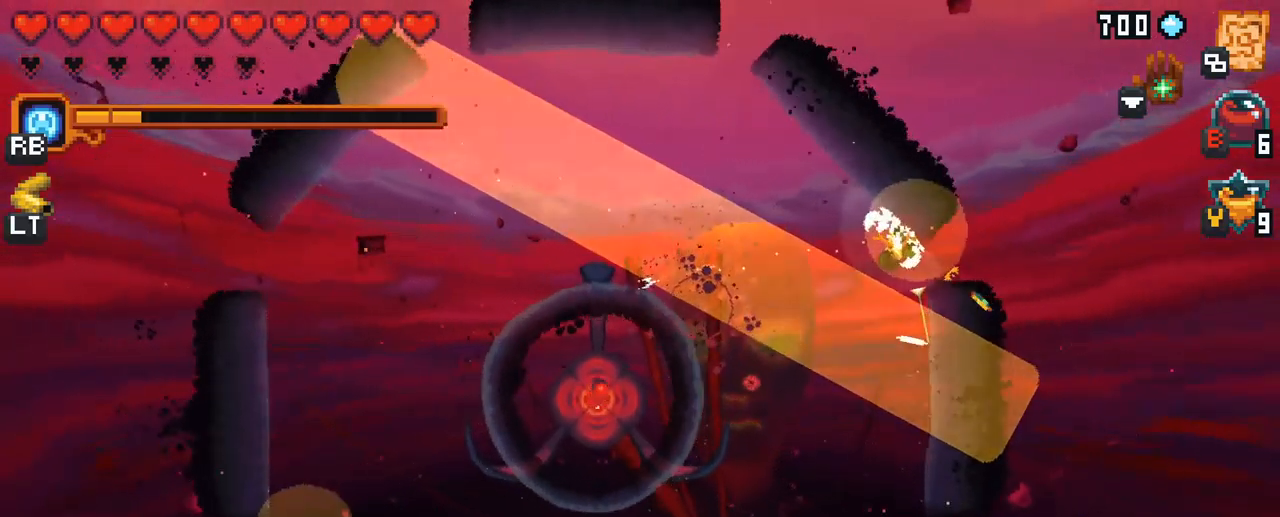
{"buttons": [], "left_stick": "down", "right_stick": "center", "events": [[200, "left_stick", "down"], [283, "A", "down"], [450, "A", "up"]]}
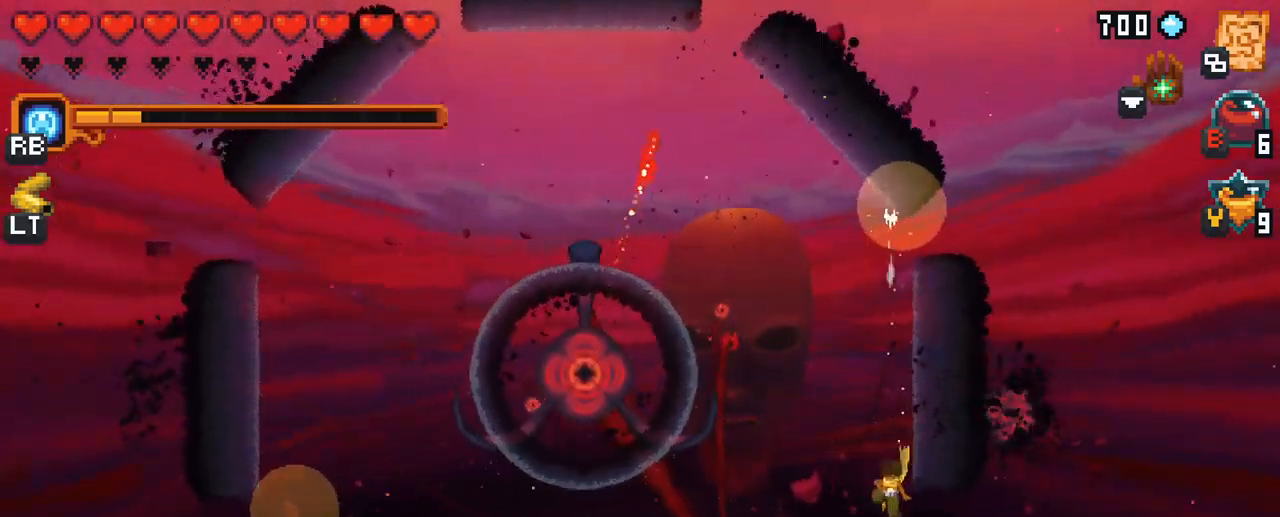
{"buttons": [], "left_stick": "left", "right_stick": "center", "events": [[83, "left_stick", "down-left"], [433, "left_stick", "left"]]}
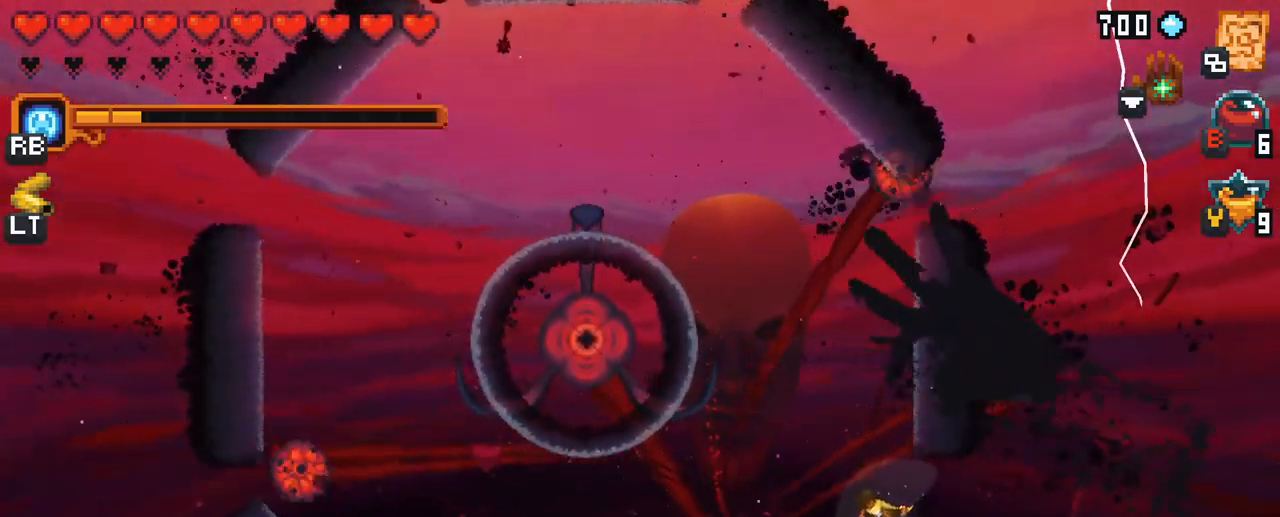
{"buttons": [], "left_stick": "left", "right_stick": "center", "events": [[133, "A", "down"], [233, "left_stick", "down-left"], [267, "A", "up"], [450, "left_stick", "left"]]}
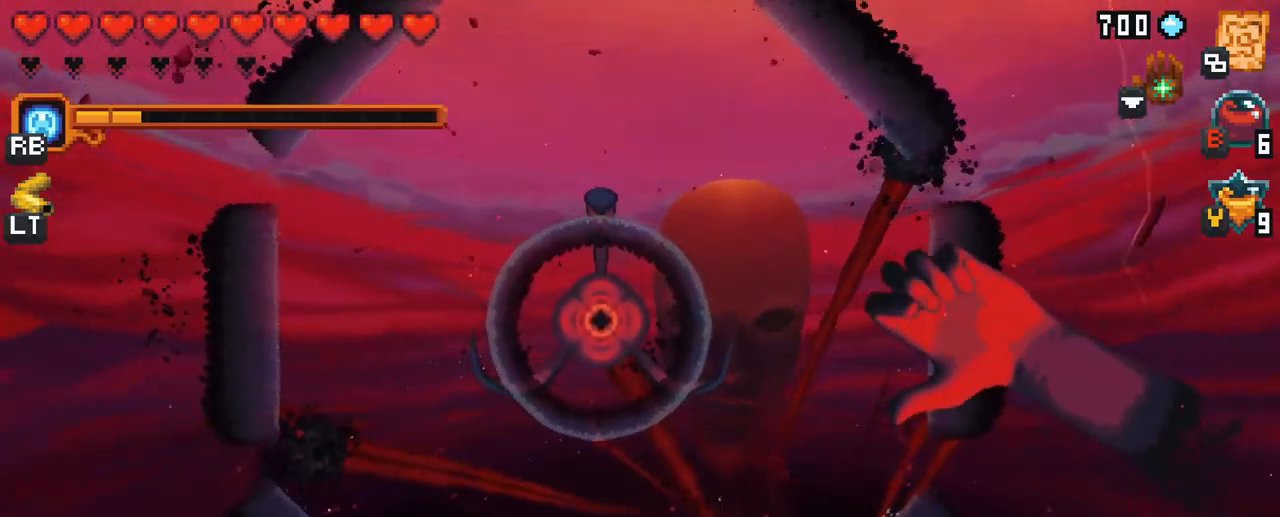
{"buttons": ["X"], "left_stick": "up-left", "right_stick": "center", "events": [[50, "A", "down"], [217, "A", "up"], [267, "left_stick", "up-left"], [450, "X", "down"]]}
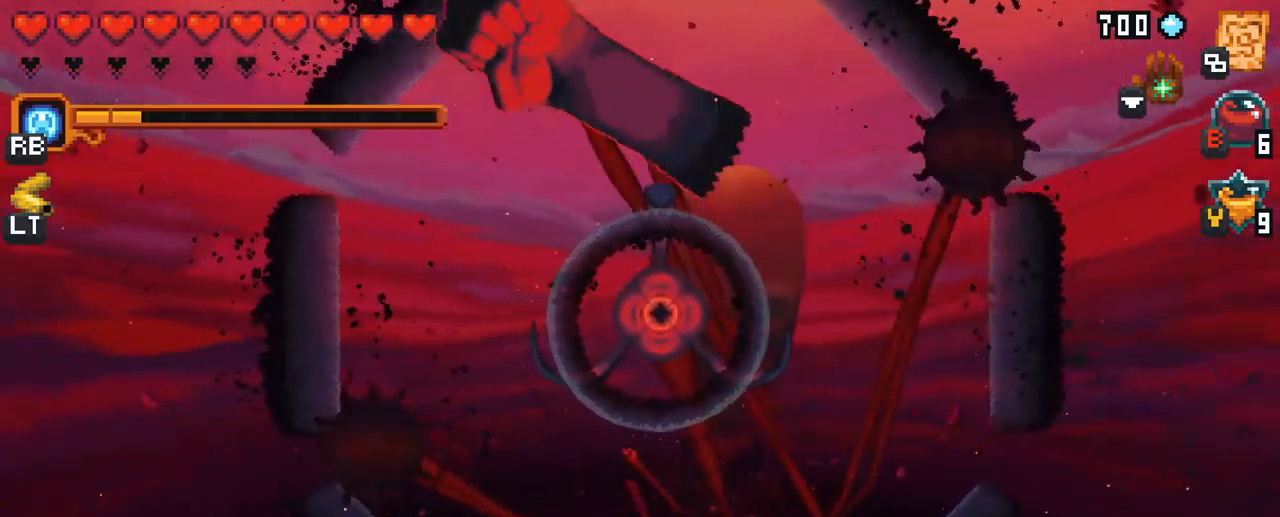
{"buttons": [], "left_stick": "up-right", "right_stick": "center", "events": [[383, "X", "up"], [450, "left_stick", "up-right"]]}
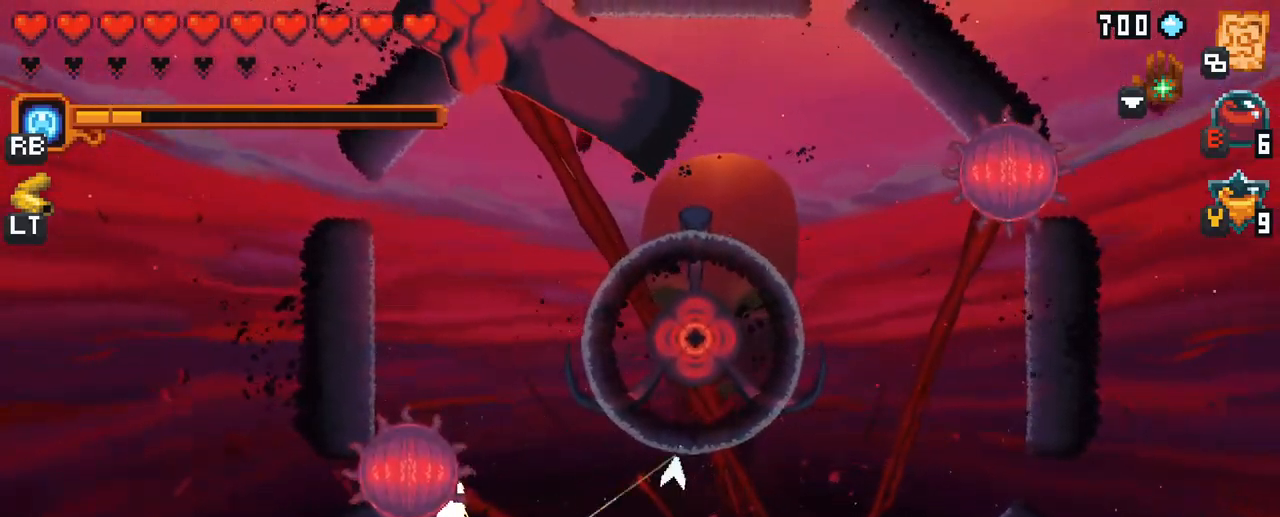
{"buttons": [], "left_stick": "right", "right_stick": "center", "events": [[33, "left_stick", "right"], [217, "A", "down"], [367, "A", "up"]]}
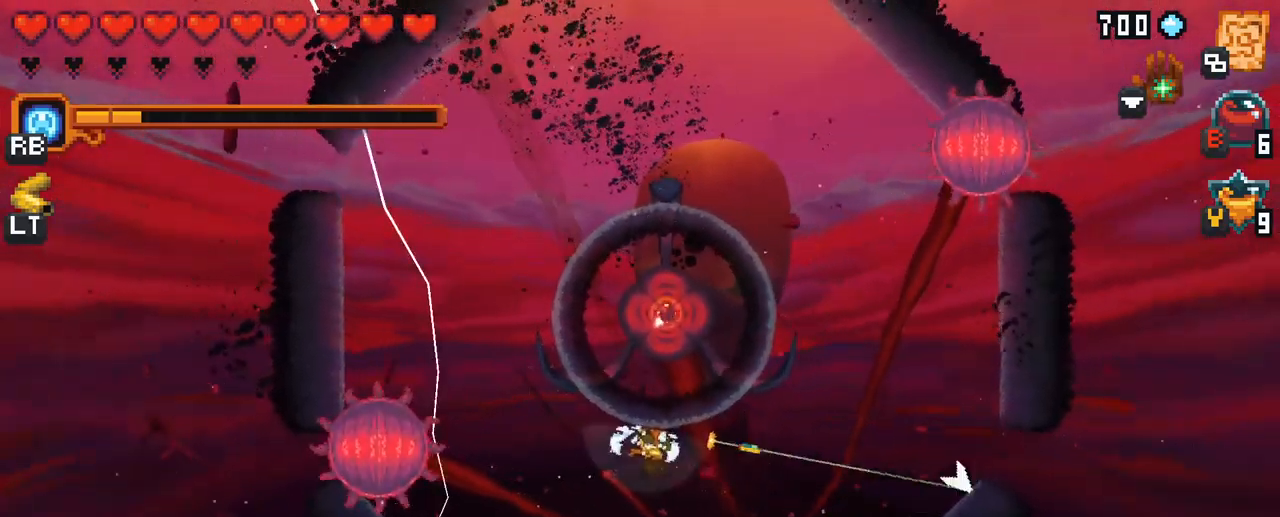
{"buttons": ["X"], "left_stick": "left", "right_stick": "center", "events": [[83, "left_stick", "down-left"], [183, "X", "down"], [350, "left_stick", "left"]]}
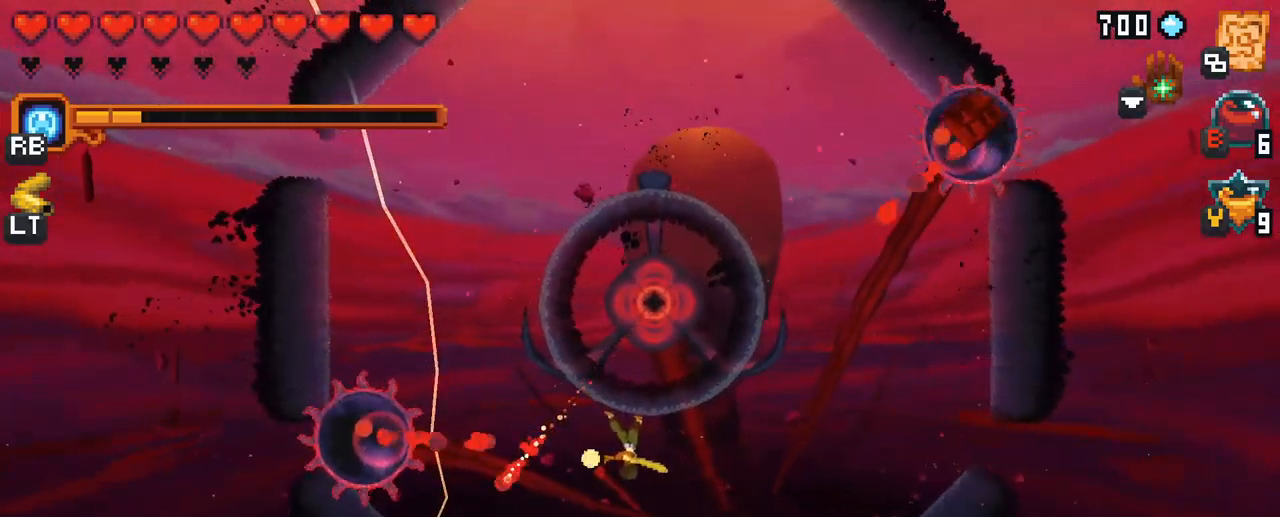
{"buttons": [], "left_stick": "down", "right_stick": "center", "events": [[17, "R2", "down"], [166, "R2", "up"], [199, "X", "up"], [199, "left_stick", "down"], [349, "A", "down"], [449, "A", "up"]]}
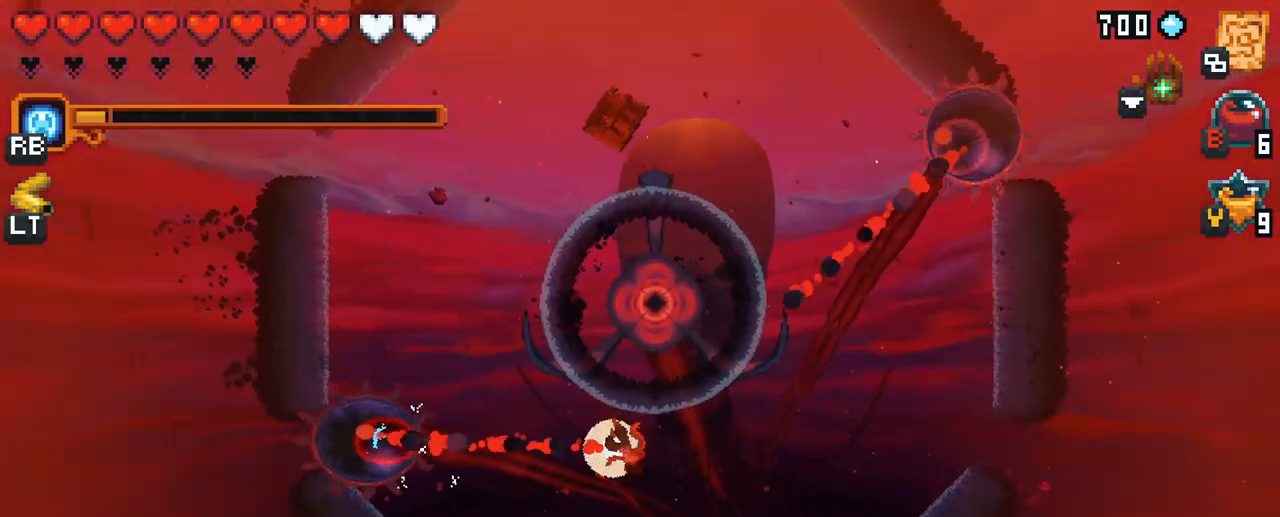
{"buttons": [], "left_stick": "down", "right_stick": "center", "events": []}
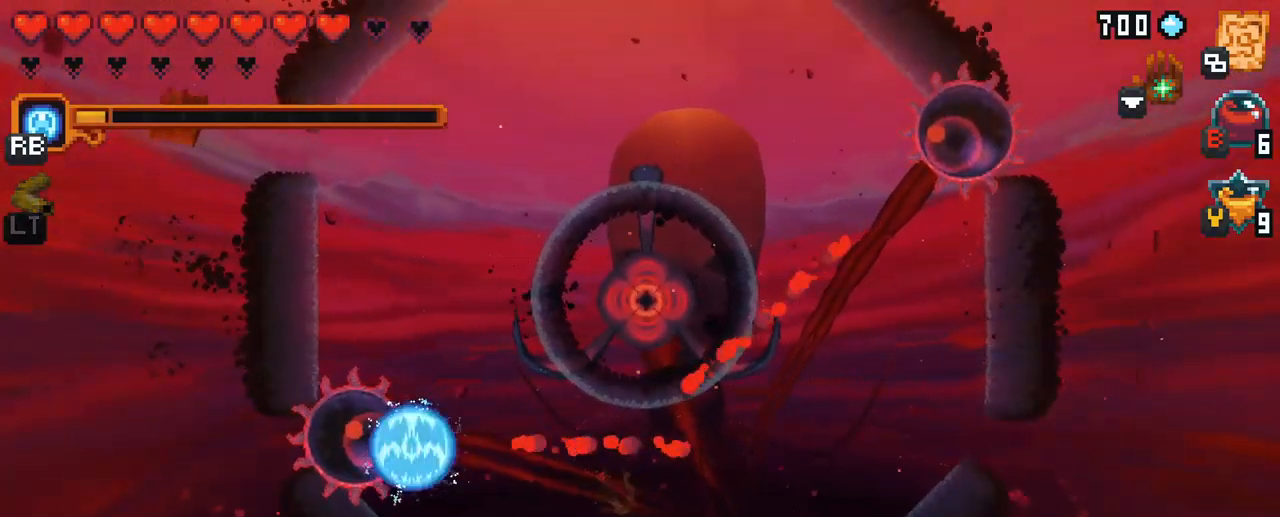
{"buttons": [], "left_stick": "right", "right_stick": "center", "events": [[117, "A", "down"], [233, "A", "up"], [467, "left_stick", "right"]]}
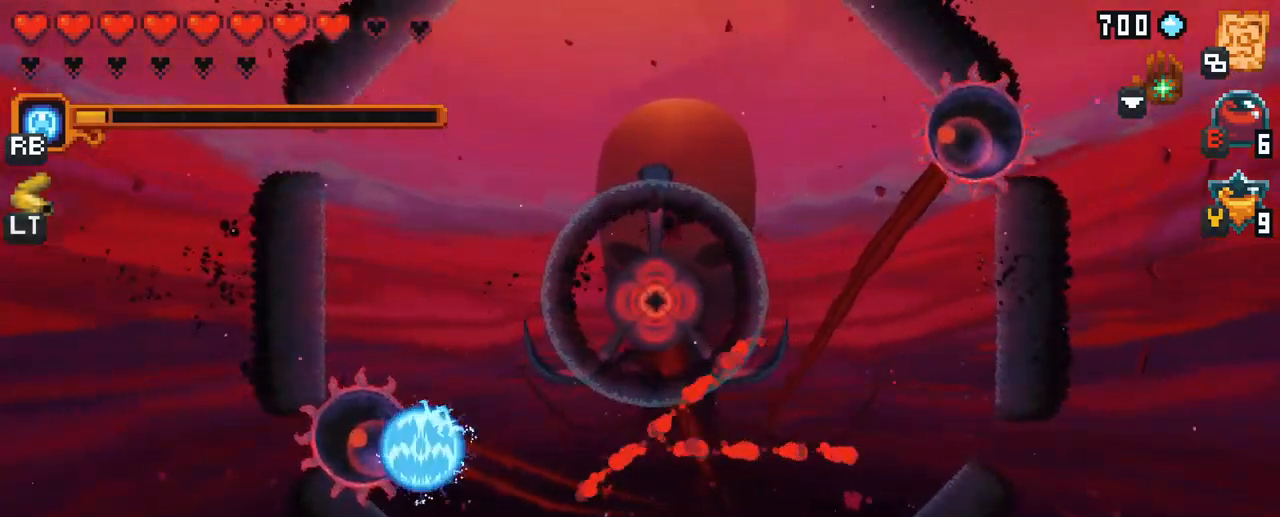
{"buttons": [], "left_stick": "up-right", "right_stick": "center", "events": [[150, "A", "down"], [283, "A", "up"], [367, "left_stick", "up-right"]]}
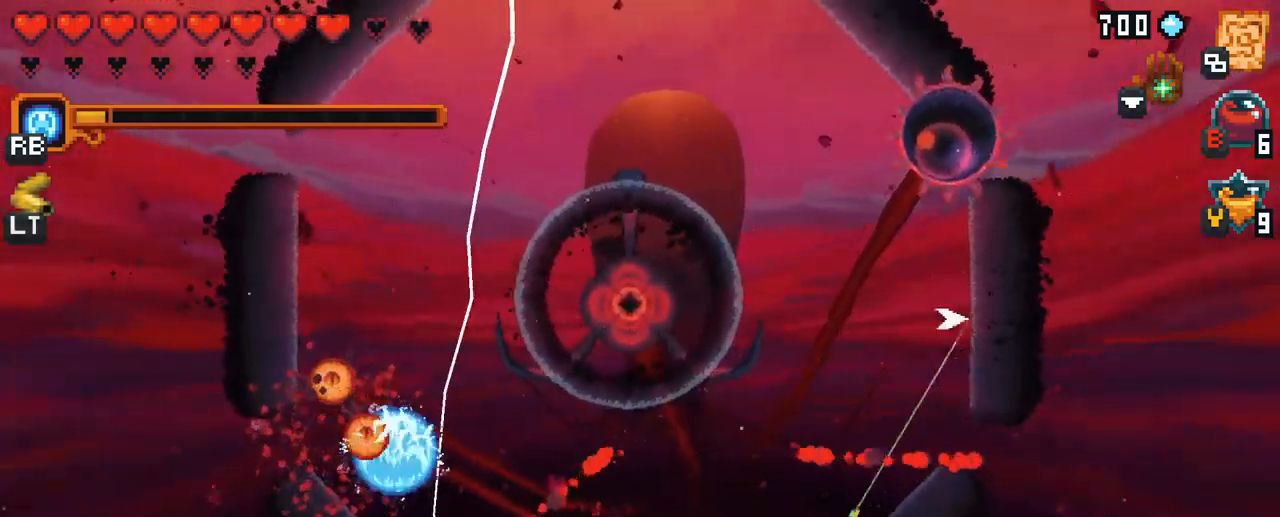
{"buttons": ["X", "R2"], "left_stick": "up-right", "right_stick": "center", "events": [[17, "X", "down"], [367, "R2", "down"]]}
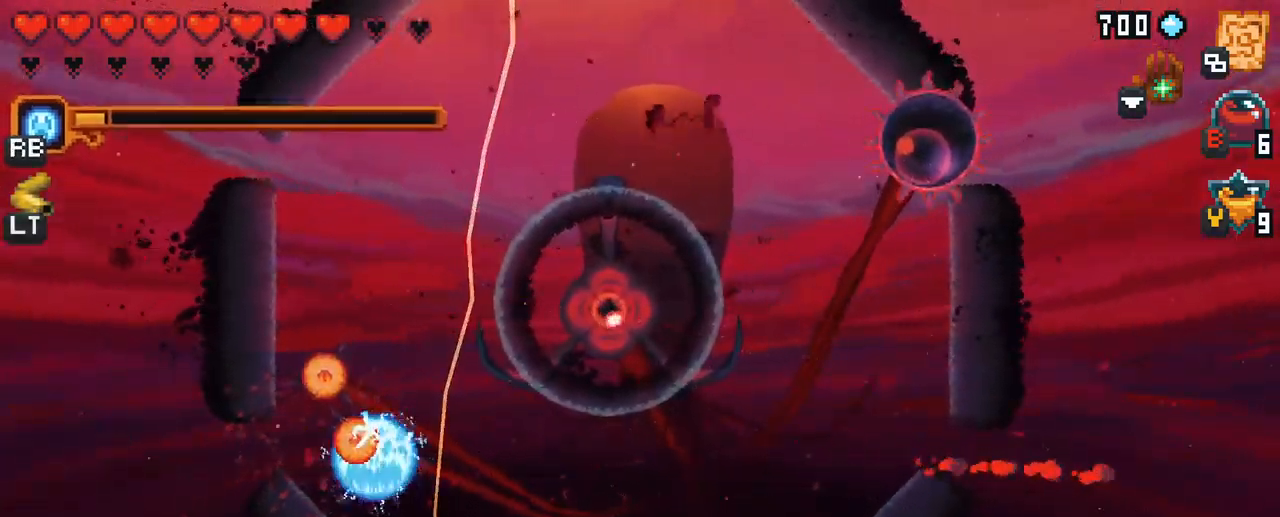
{"buttons": [], "left_stick": "up-left", "right_stick": "center", "events": [[50, "R2", "up"], [117, "X", "up"], [200, "left_stick", "up-left"]]}
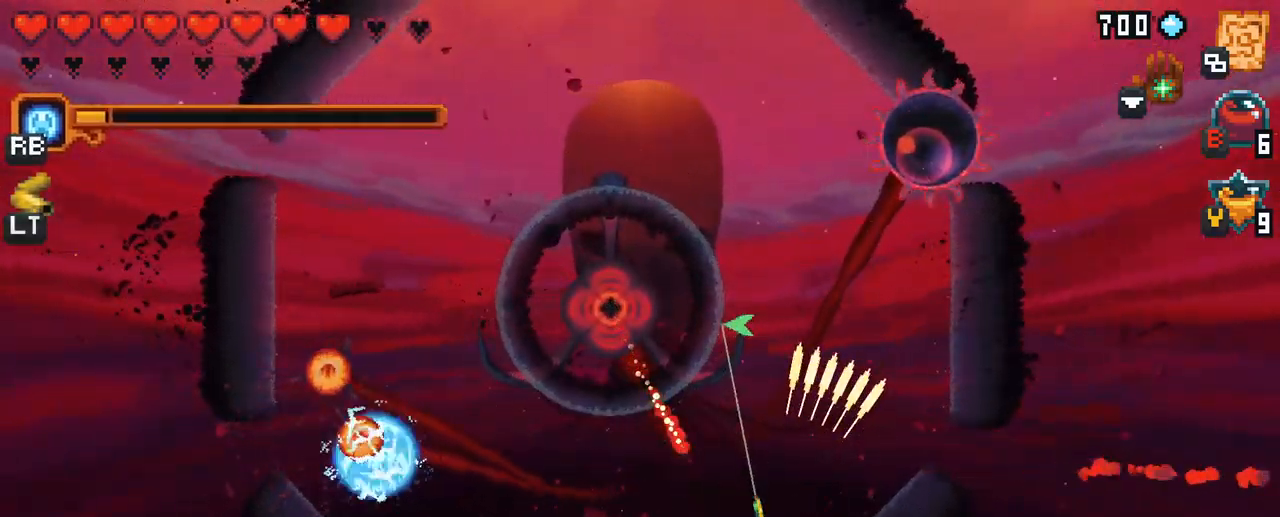
{"buttons": [], "left_stick": "up-left", "right_stick": "center", "events": [[150, "A", "down"], [317, "A", "up"]]}
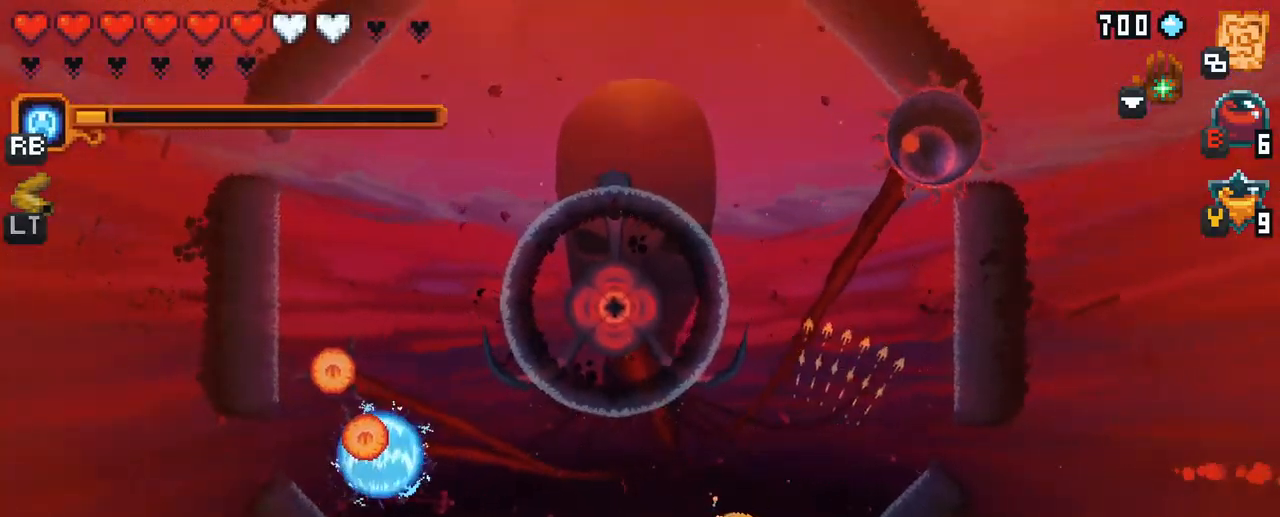
{"buttons": [], "left_stick": "left", "right_stick": "center", "events": [[167, "left_stick", "left"]]}
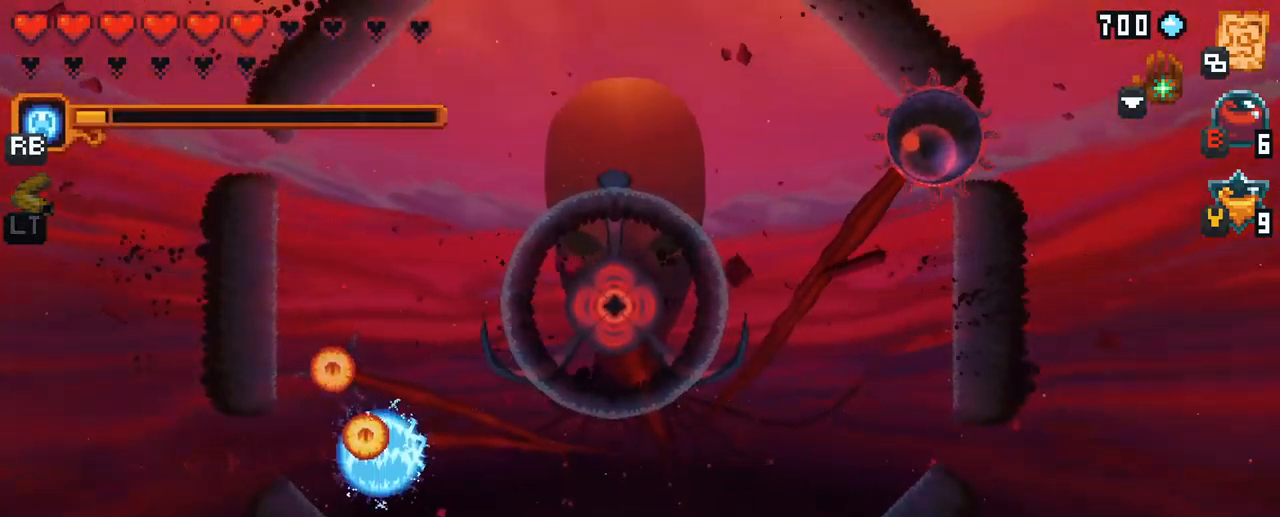
{"buttons": ["A"], "left_stick": "up-left", "right_stick": "center", "events": [[67, "A", "down"], [250, "A", "up"], [250, "left_stick", "up-left"], [500, "A", "down"]]}
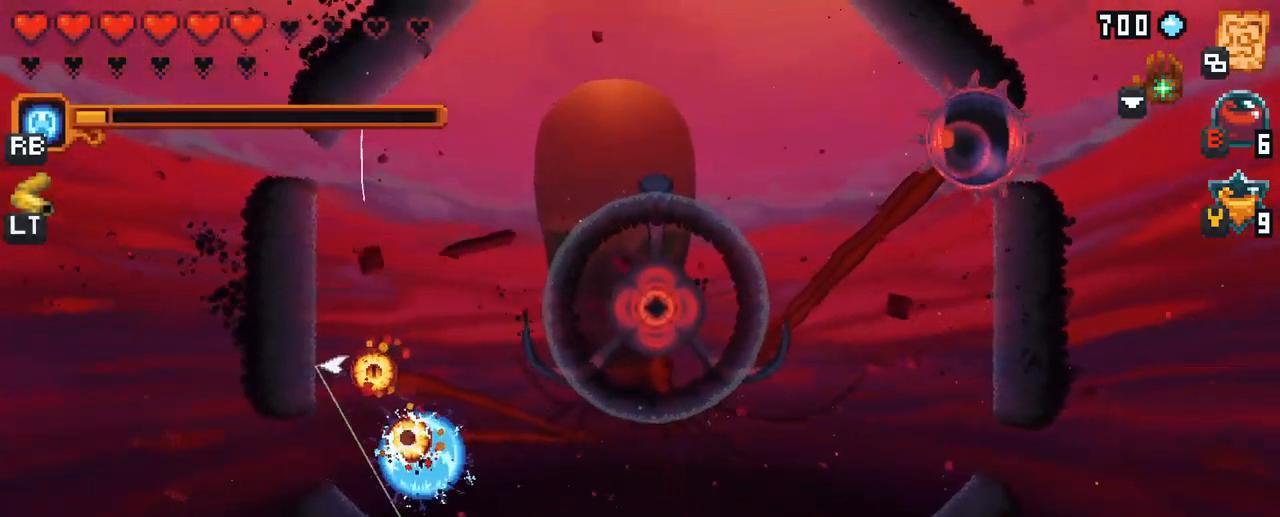
{"buttons": [], "left_stick": "up-right", "right_stick": "center", "events": [[200, "A", "up"], [450, "left_stick", "up-right"]]}
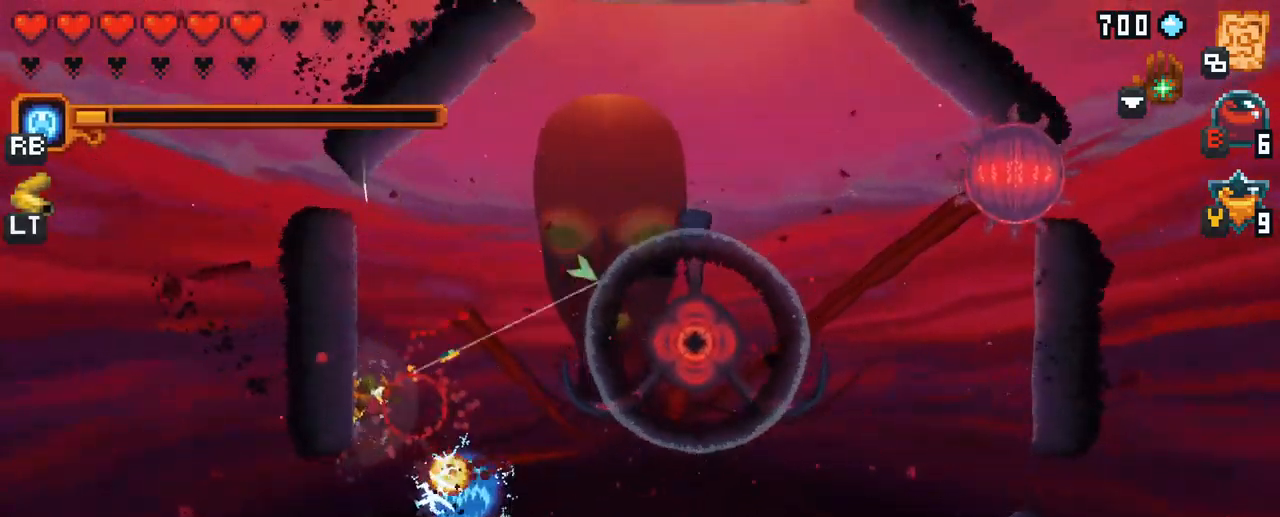
{"buttons": [], "left_stick": "down-right", "right_stick": "center", "events": [[67, "left_stick", "down-right"], [250, "A", "down"], [434, "A", "up"]]}
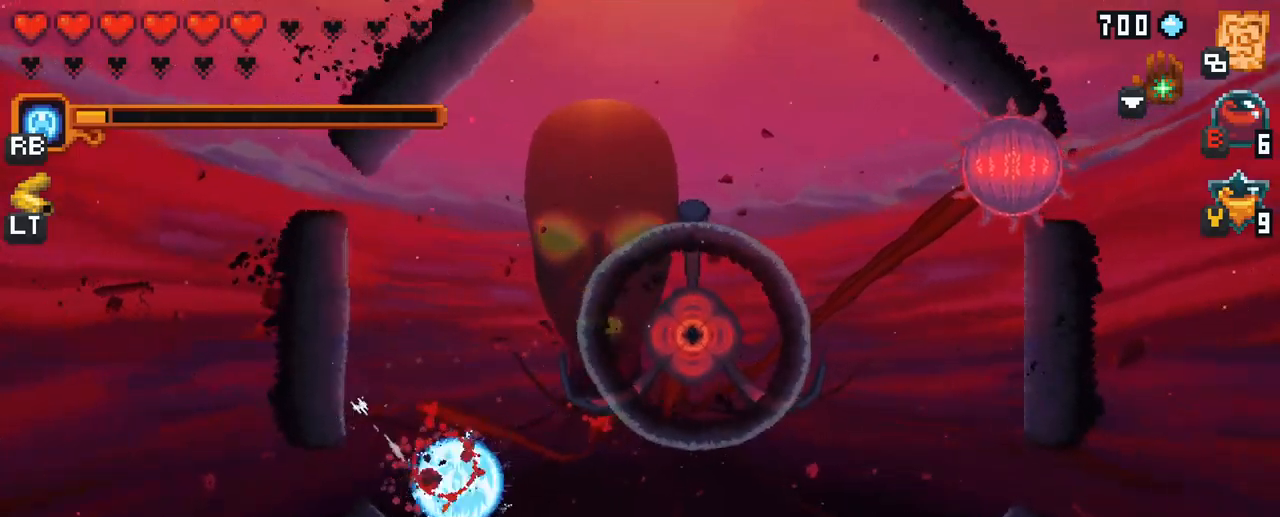
{"buttons": [], "left_stick": "up", "right_stick": "center", "events": [[100, "left_stick", "up-right"], [150, "left_stick", "up"], [300, "A", "down"], [484, "A", "up"]]}
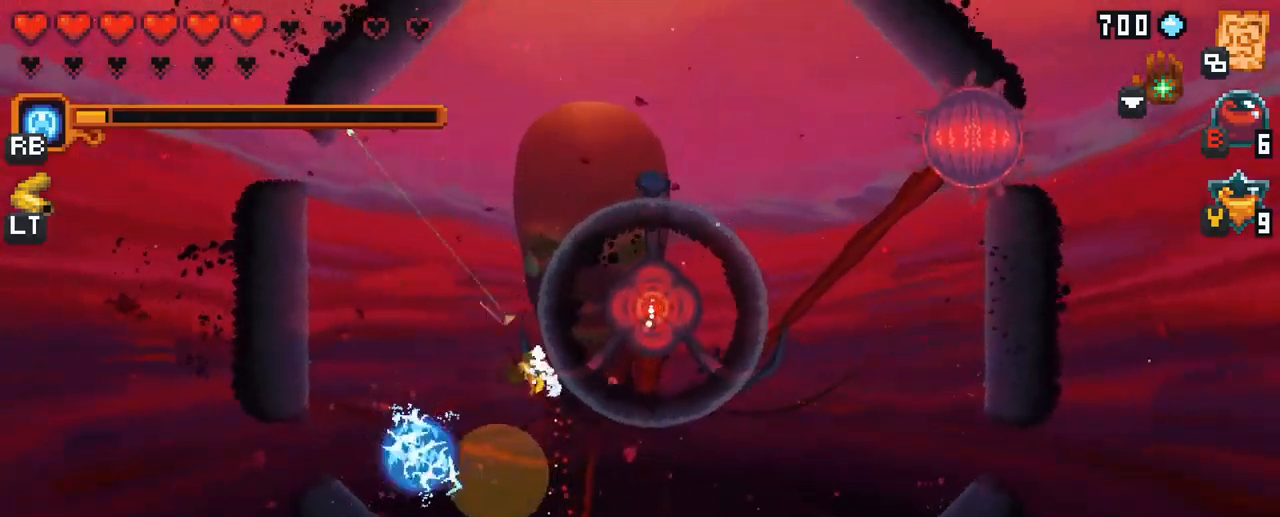
{"buttons": [], "left_stick": "up-right", "right_stick": "center", "events": [[134, "A", "down"], [334, "A", "up"], [450, "left_stick", "up-right"]]}
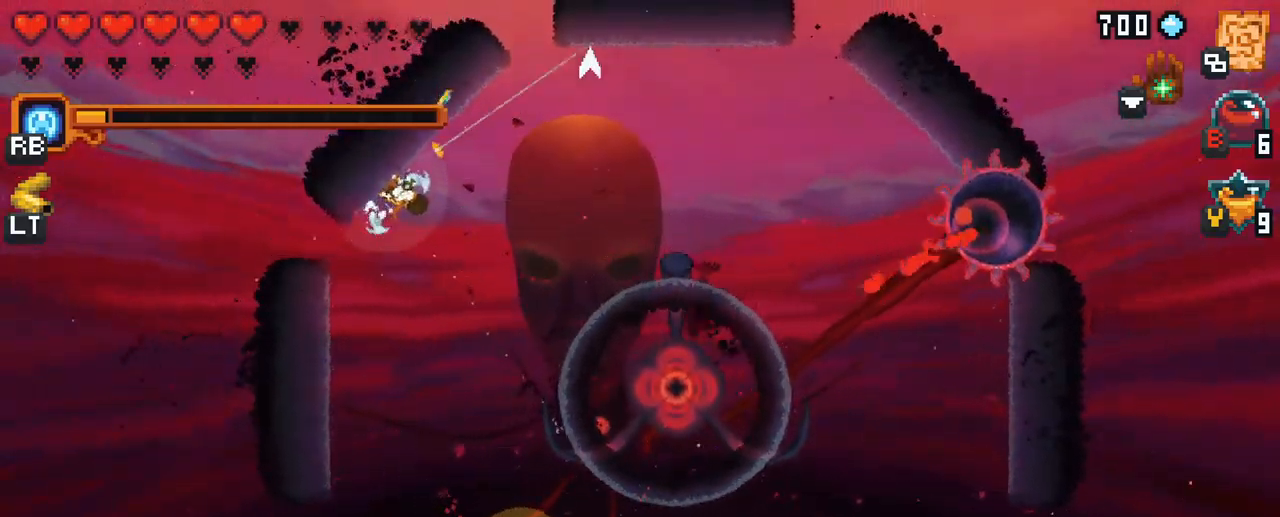
{"buttons": [], "left_stick": "right", "right_stick": "center", "events": [[117, "A", "down"], [300, "A", "up"], [400, "left_stick", "right"]]}
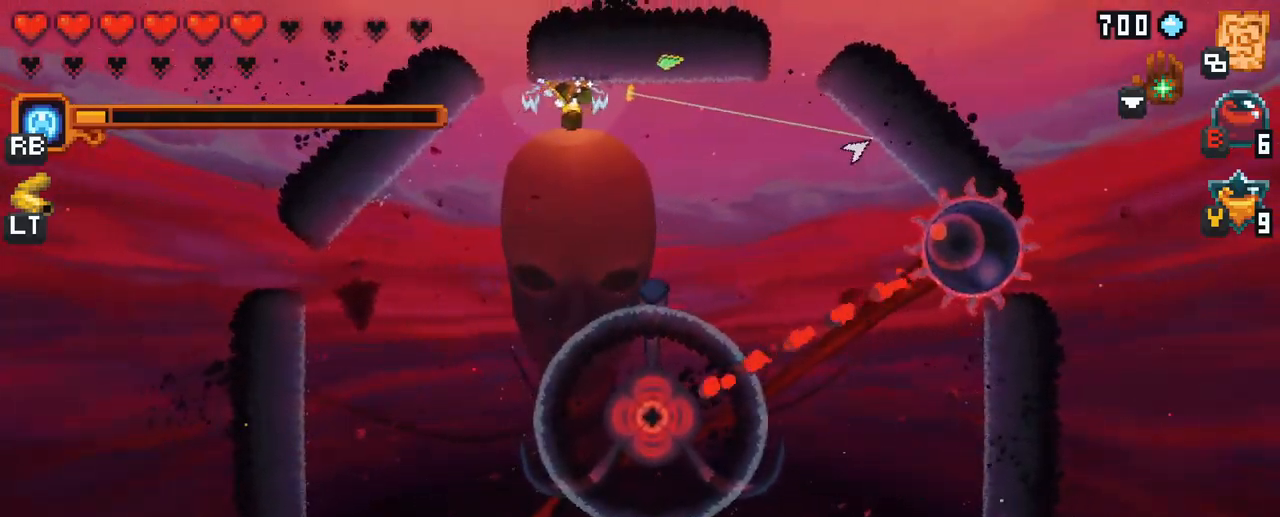
{"buttons": ["X"], "left_stick": "right", "right_stick": "center", "events": [[17, "A", "down"], [200, "A", "up"], [450, "X", "down"]]}